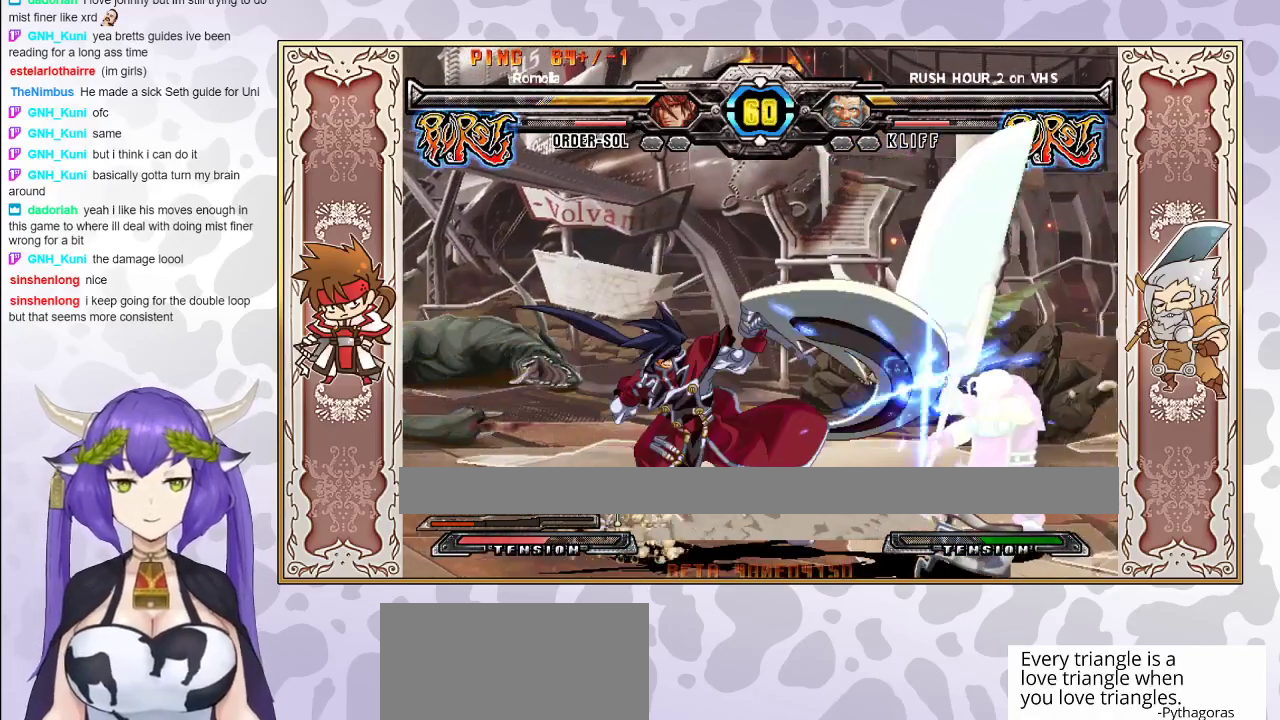
Gameplay with a controller (arcade stick); each line is a JSON object with the inputs held at the frame after it. "events" lists button and stick changes between this image and that frame as [ms after this image, input, new state], when the widget could be followed in between. Not read: L3 R3 left_stick other_buttons.
{"buttons": [], "events": [[33, "R1", "up"]]}
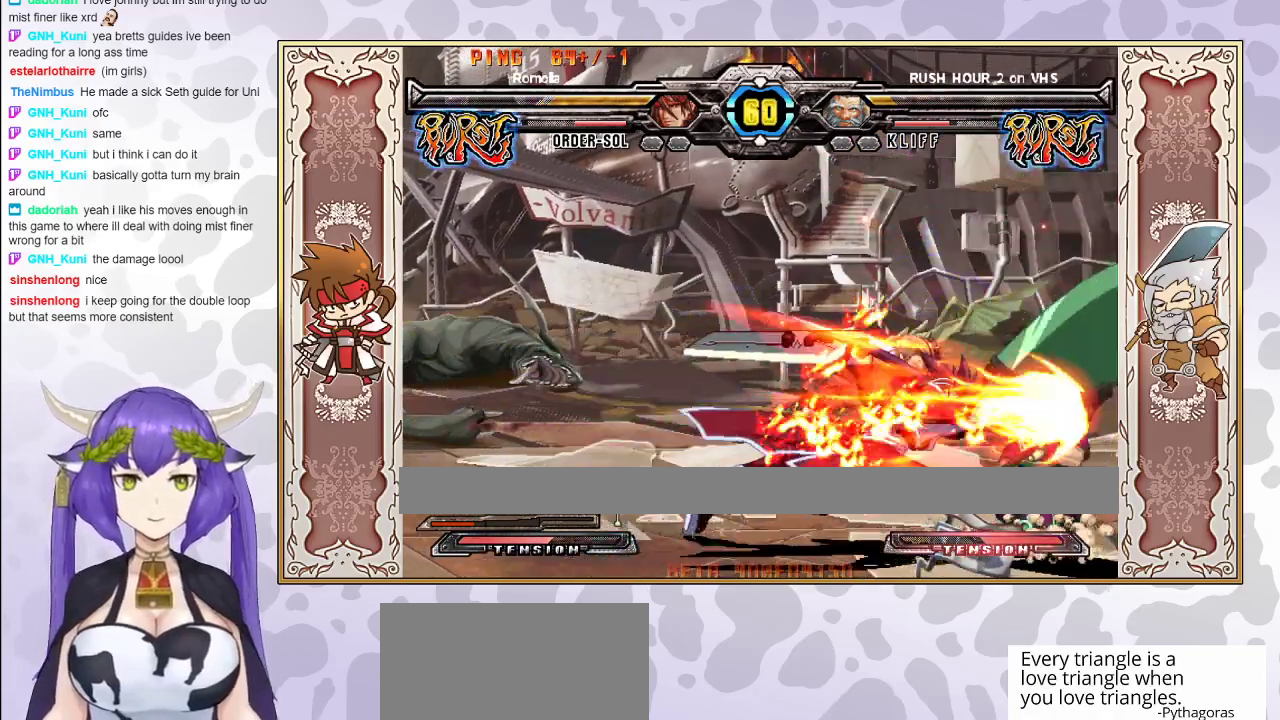
{"buttons": ["R2"], "events": [[367, "R2", "down"], [417, "R2", "up"], [450, "R2", "down"]]}
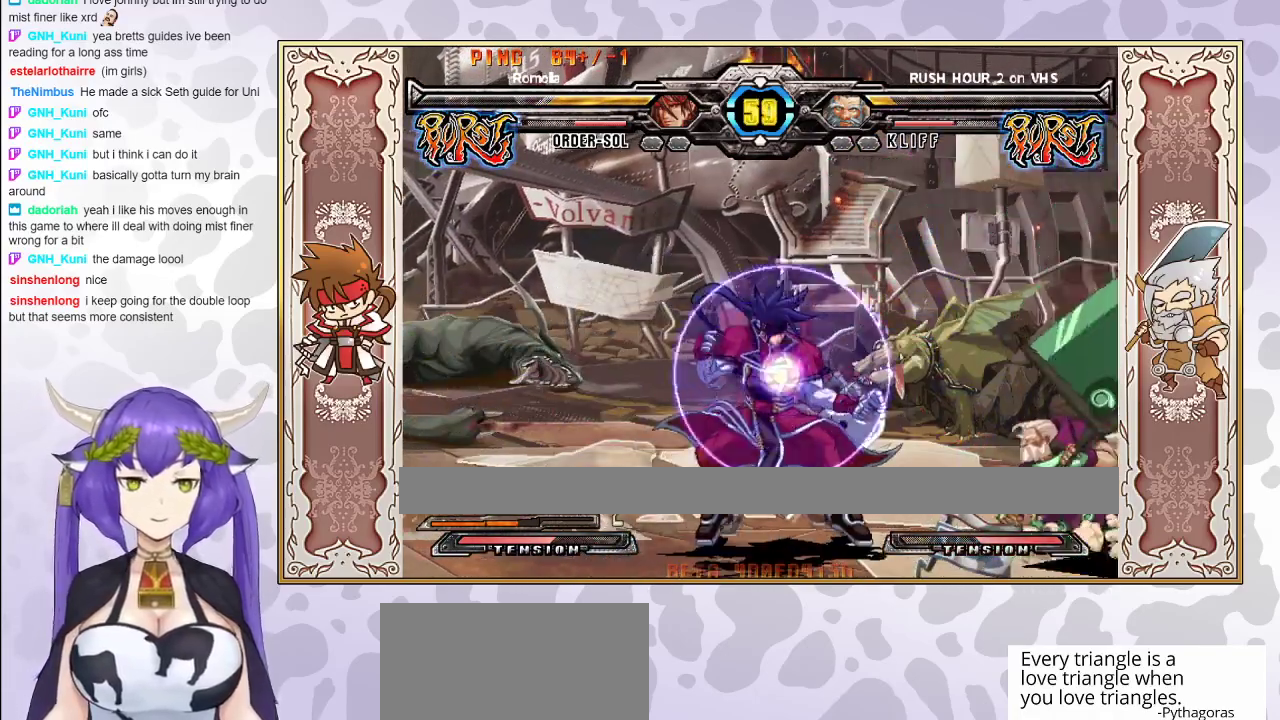
{"buttons": [], "events": [[33, "R2", "up"]]}
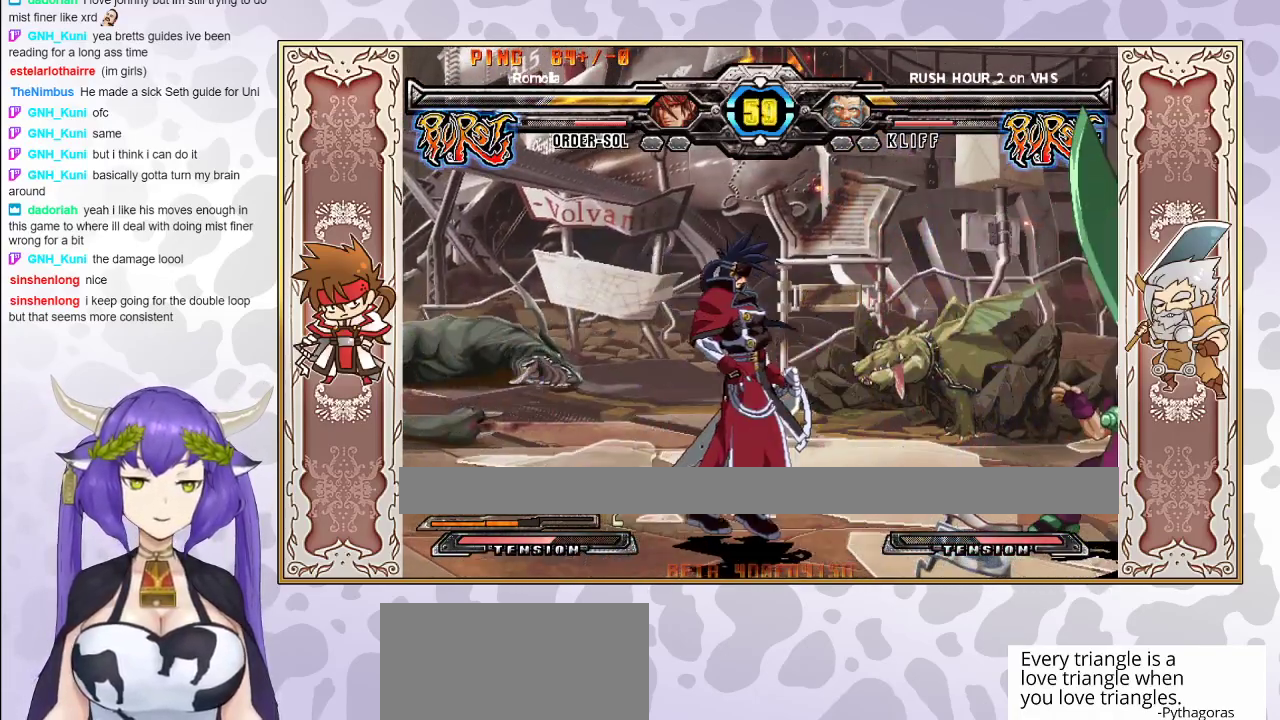
{"buttons": [], "events": [[267, "R2", "down"], [350, "R2", "up"], [367, "R2", "down"], [433, "R2", "up"]]}
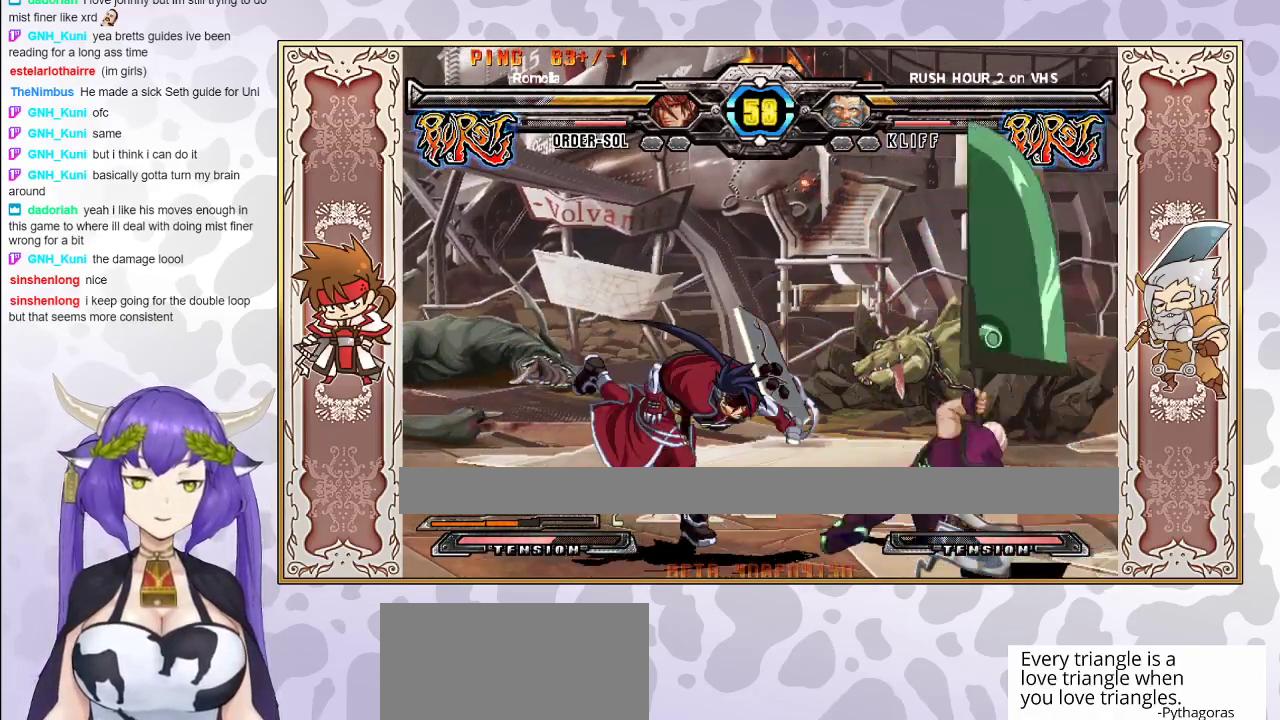
{"buttons": [], "events": []}
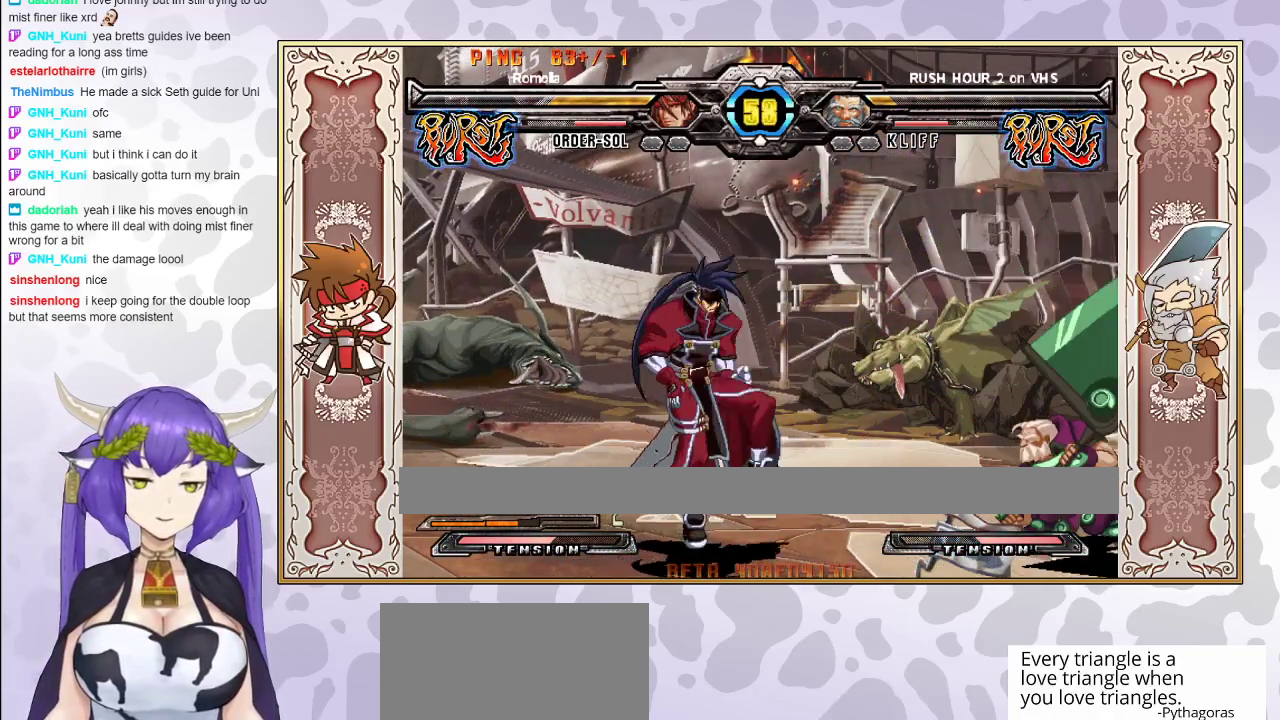
{"buttons": ["CIRCLE"], "events": [[467, "CIRCLE", "down"]]}
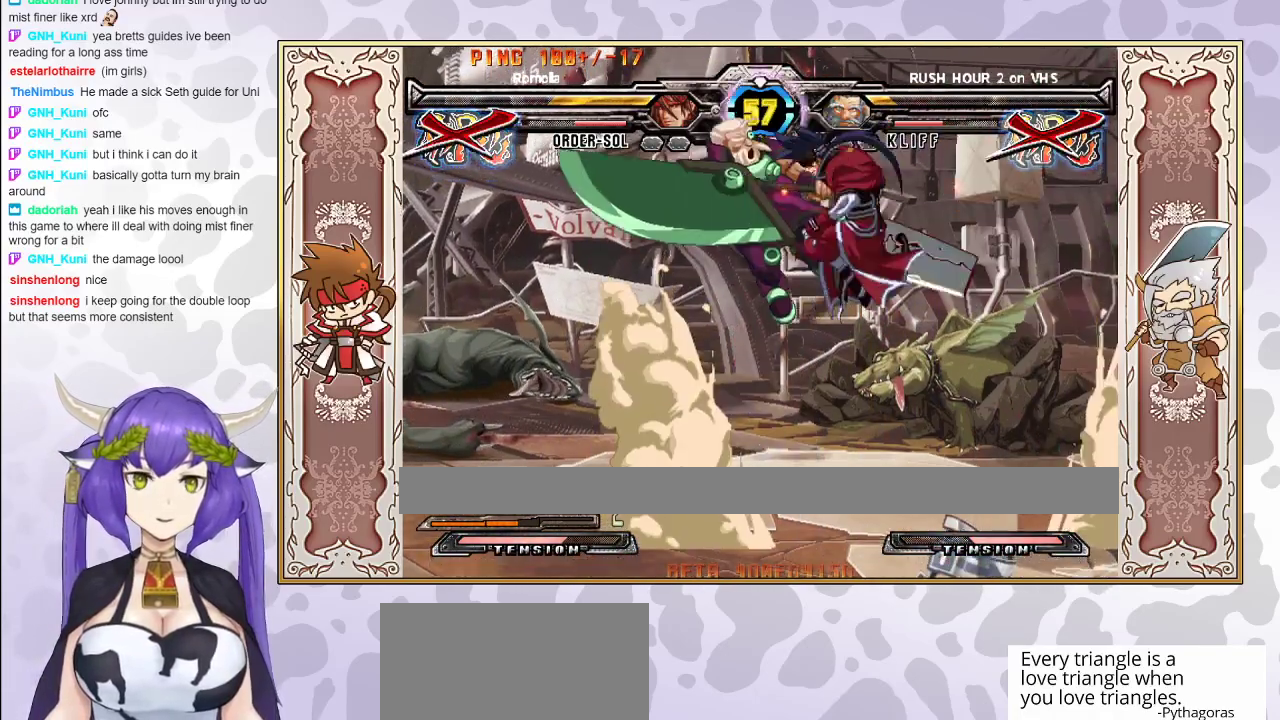
{"buttons": [], "events": [[67, "CIRCLE", "up"]]}
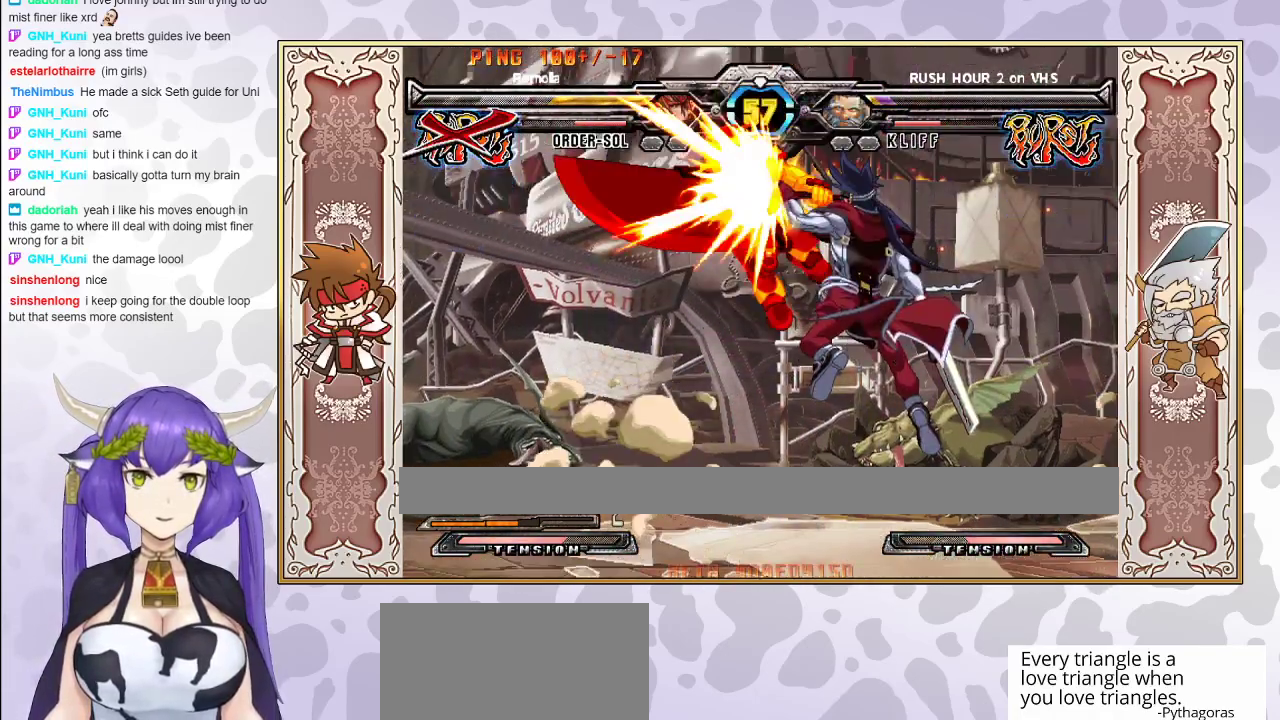
{"buttons": [], "events": []}
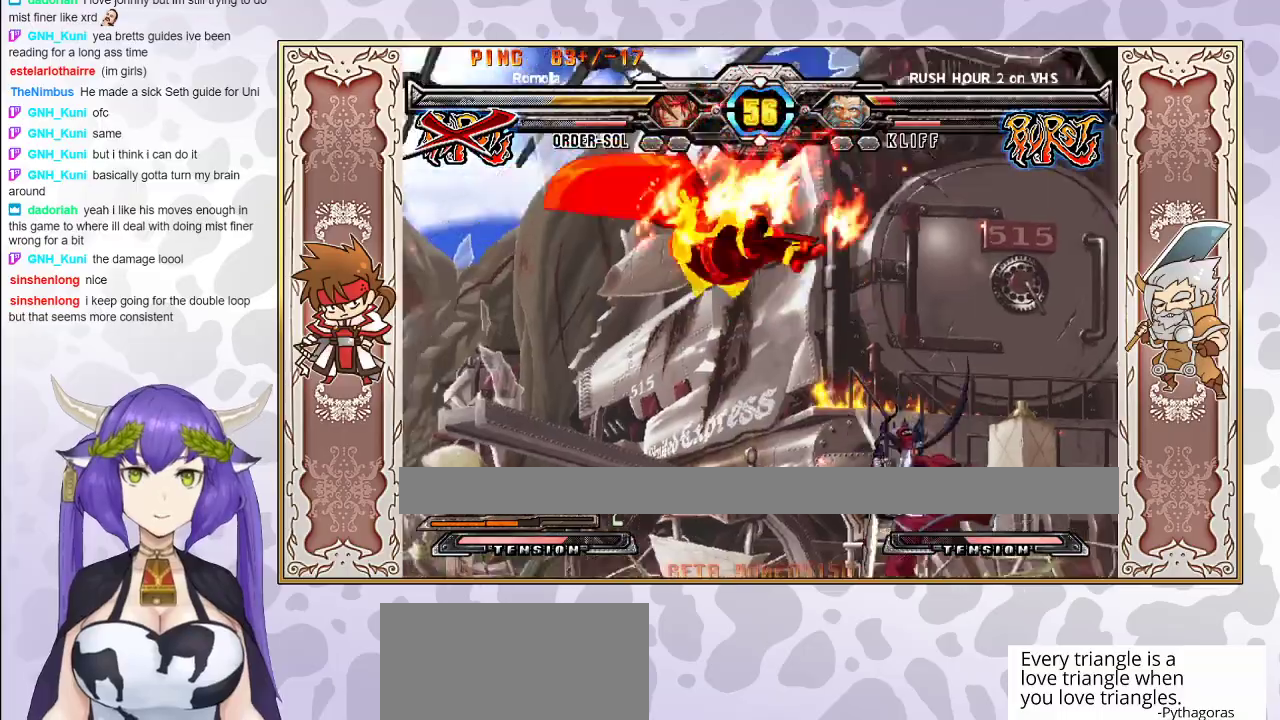
{"buttons": [], "events": [[133, "R1", "down"], [200, "R1", "up"], [250, "R1", "down"], [333, "R1", "up"]]}
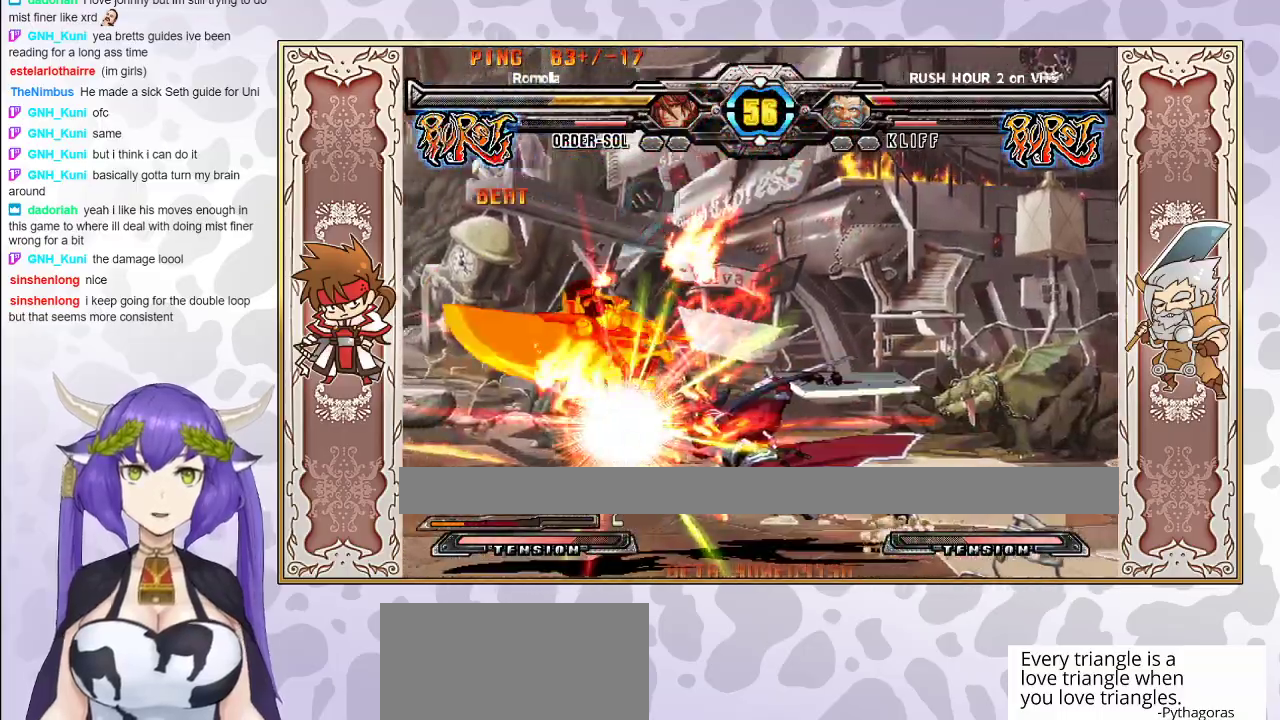
{"buttons": ["R2"], "events": [[450, "R2", "down"]]}
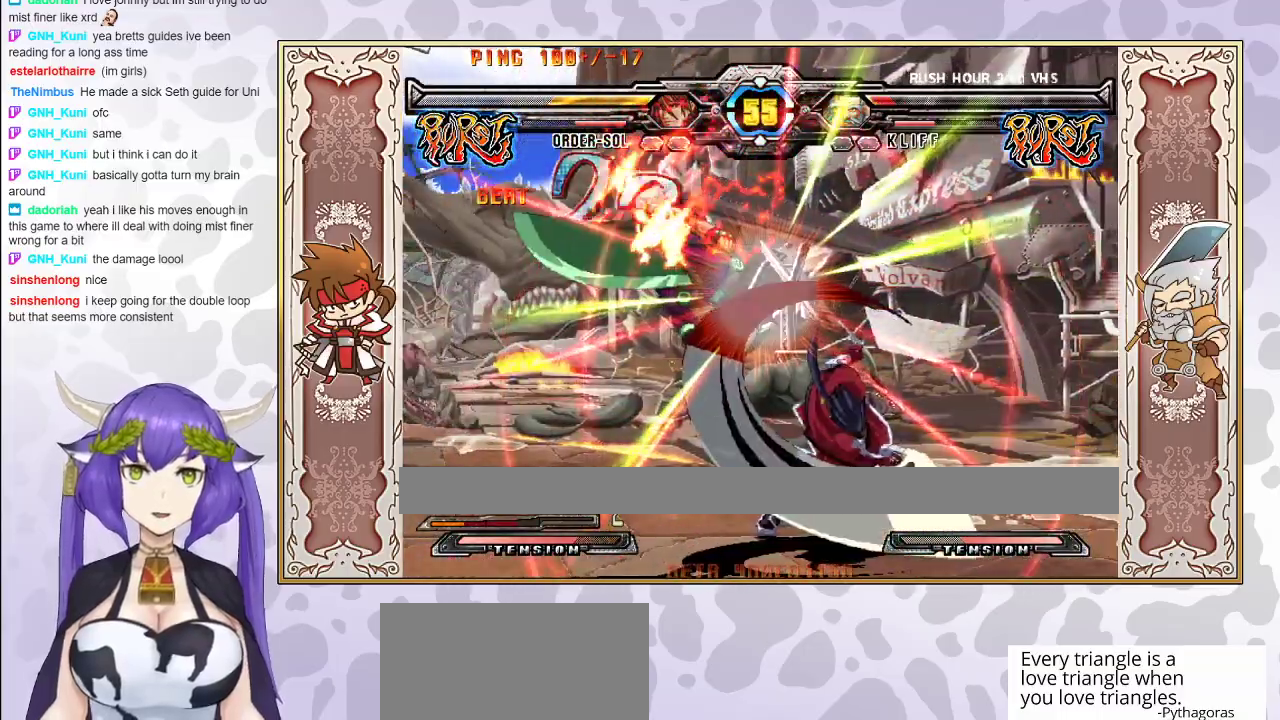
{"buttons": [], "events": [[350, "R2", "up"], [400, "CROSS", "down"], [400, "R1", "down"], [400, "TRIANGLE", "down"], [450, "CROSS", "up"], [450, "TRIANGLE", "up"], [483, "R1", "up"]]}
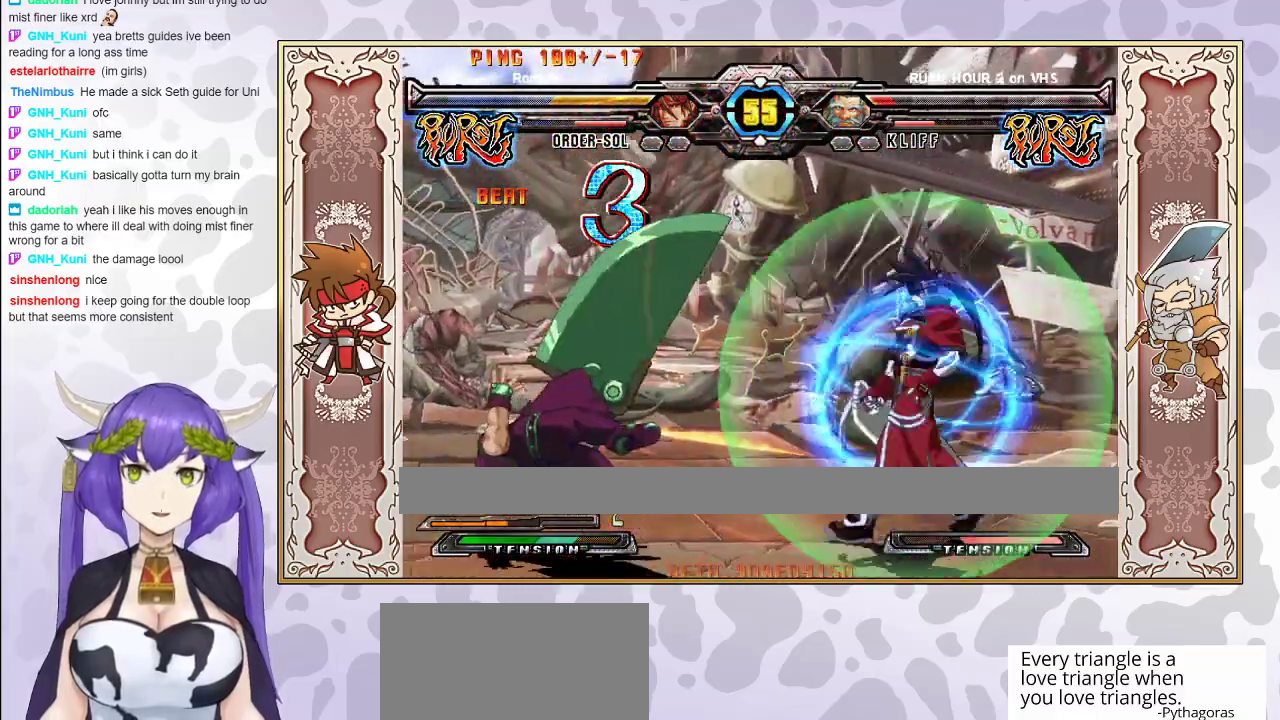
{"buttons": [], "events": [[417, "R1", "down"], [500, "R1", "up"]]}
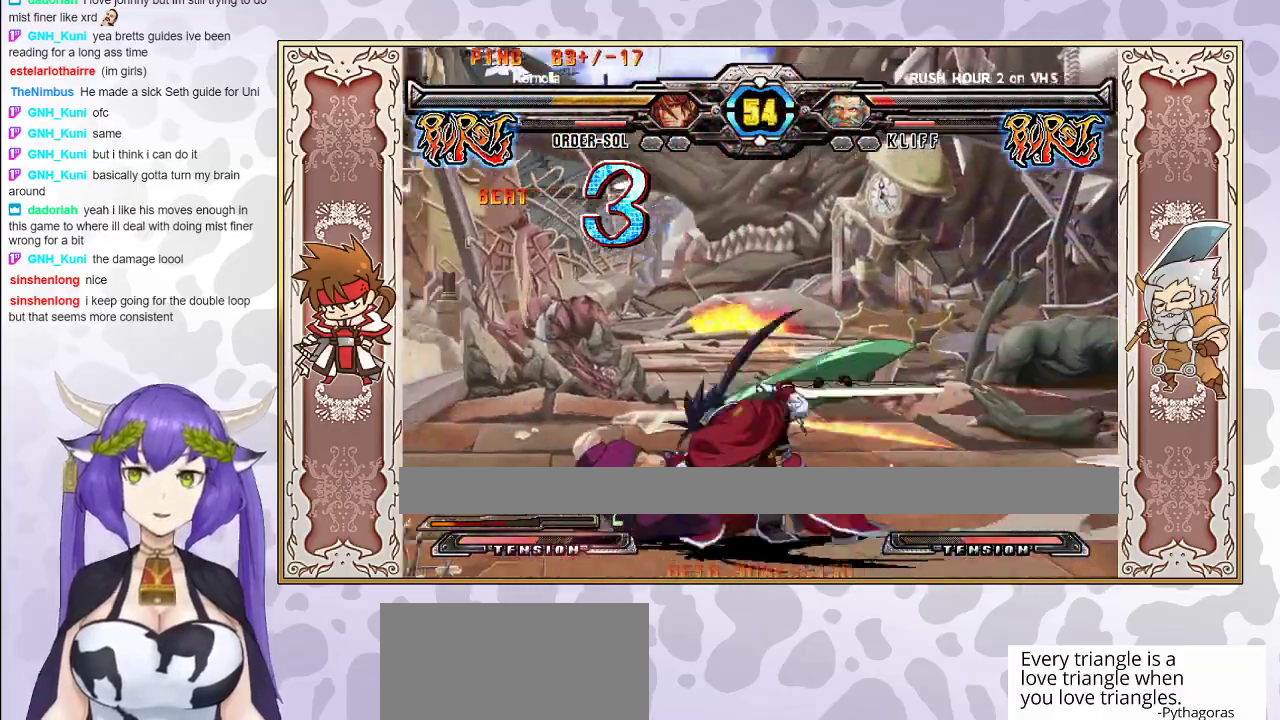
{"buttons": [], "events": []}
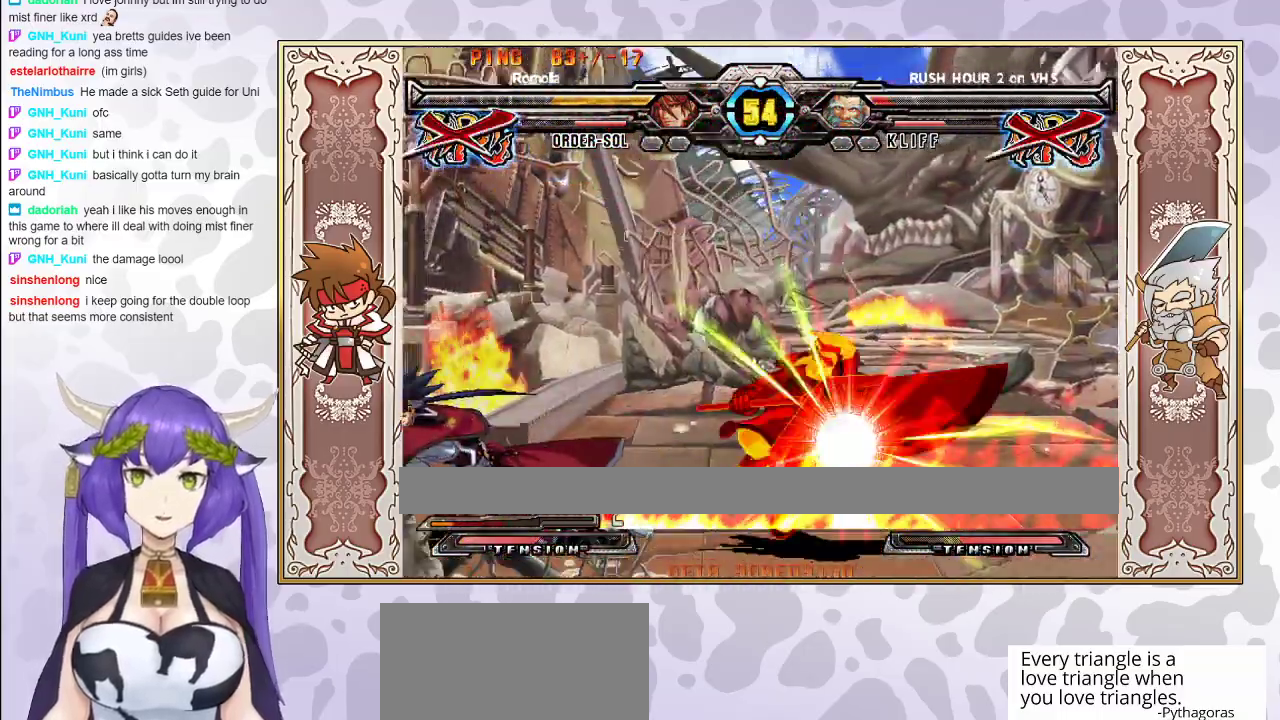
{"buttons": [], "events": []}
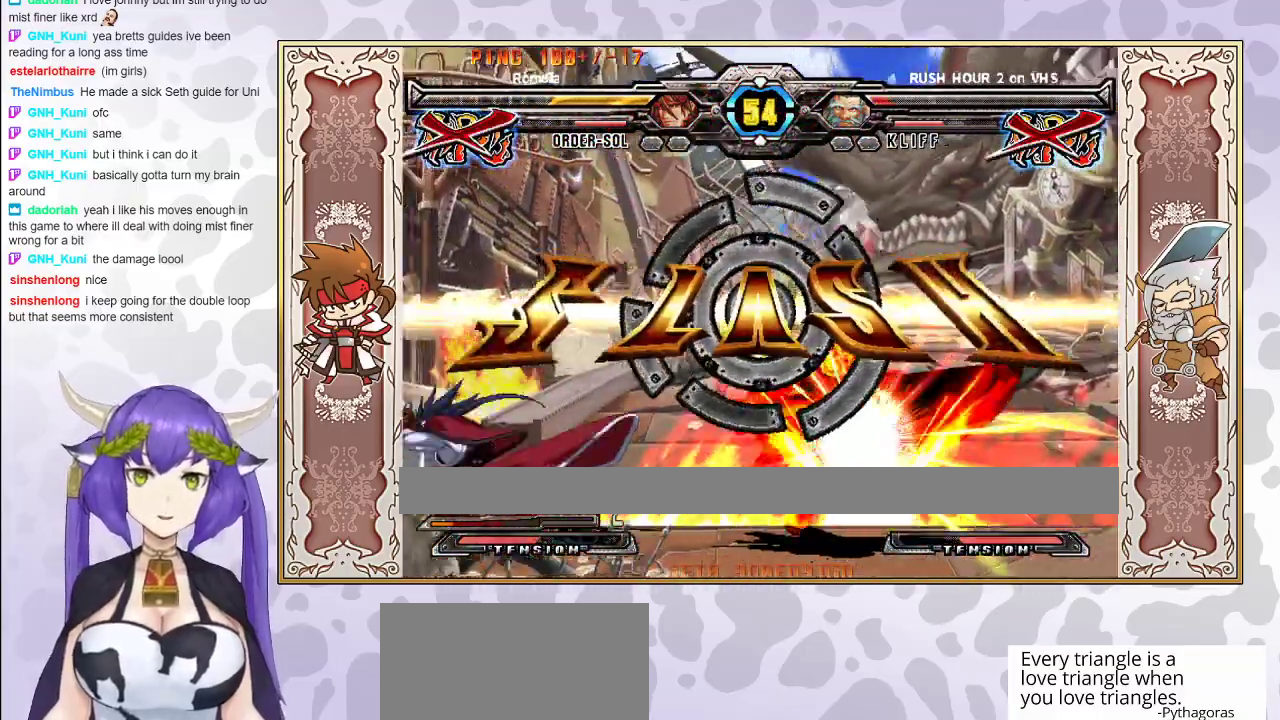
{"buttons": [], "events": []}
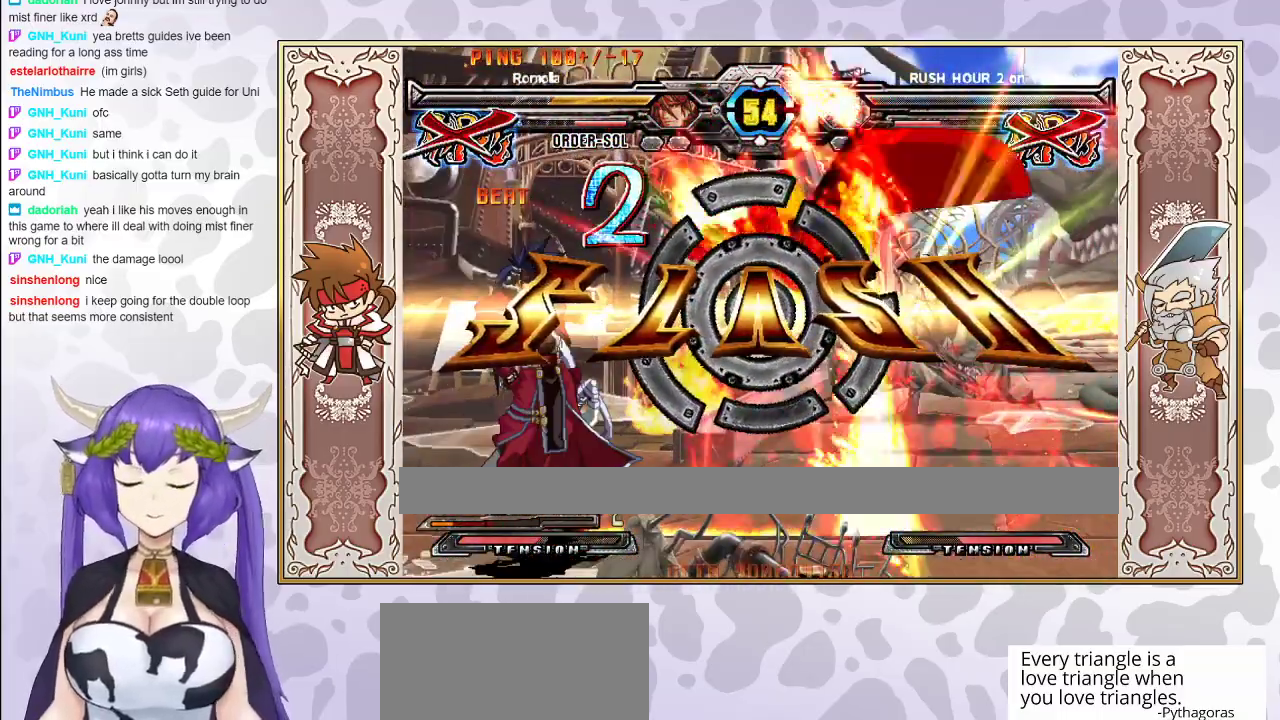
{"buttons": [], "events": []}
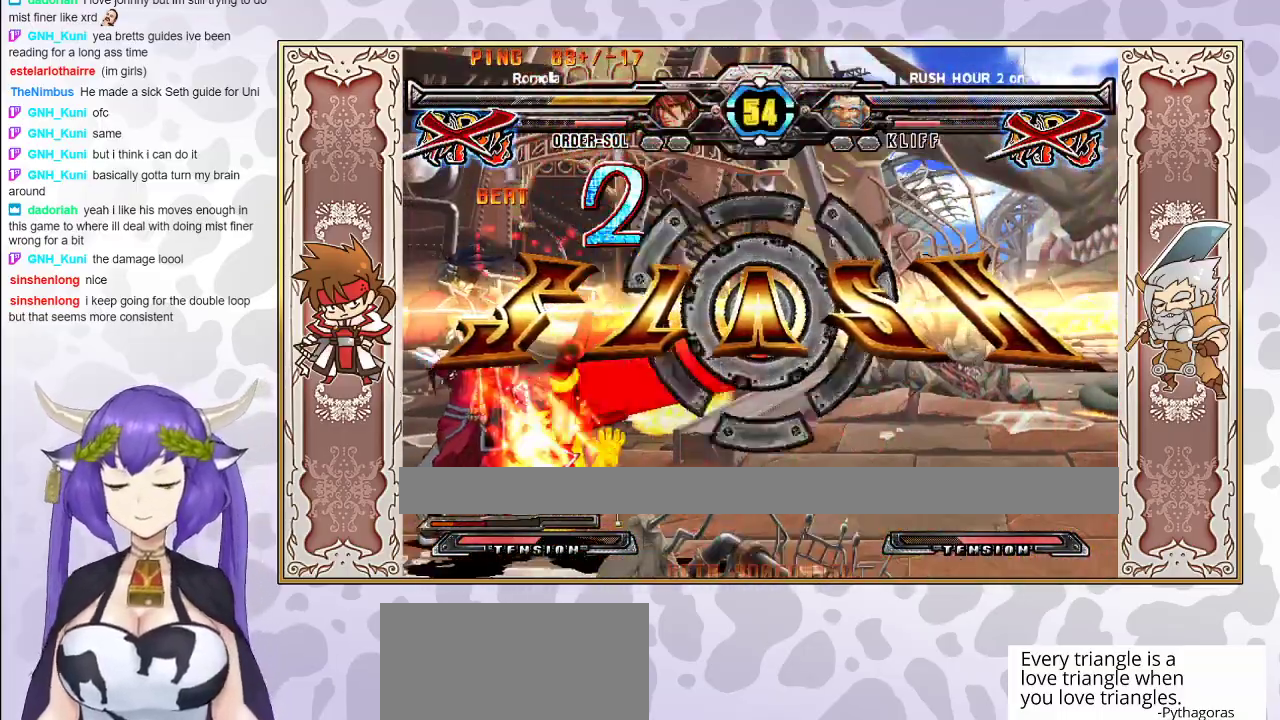
{"buttons": [], "events": []}
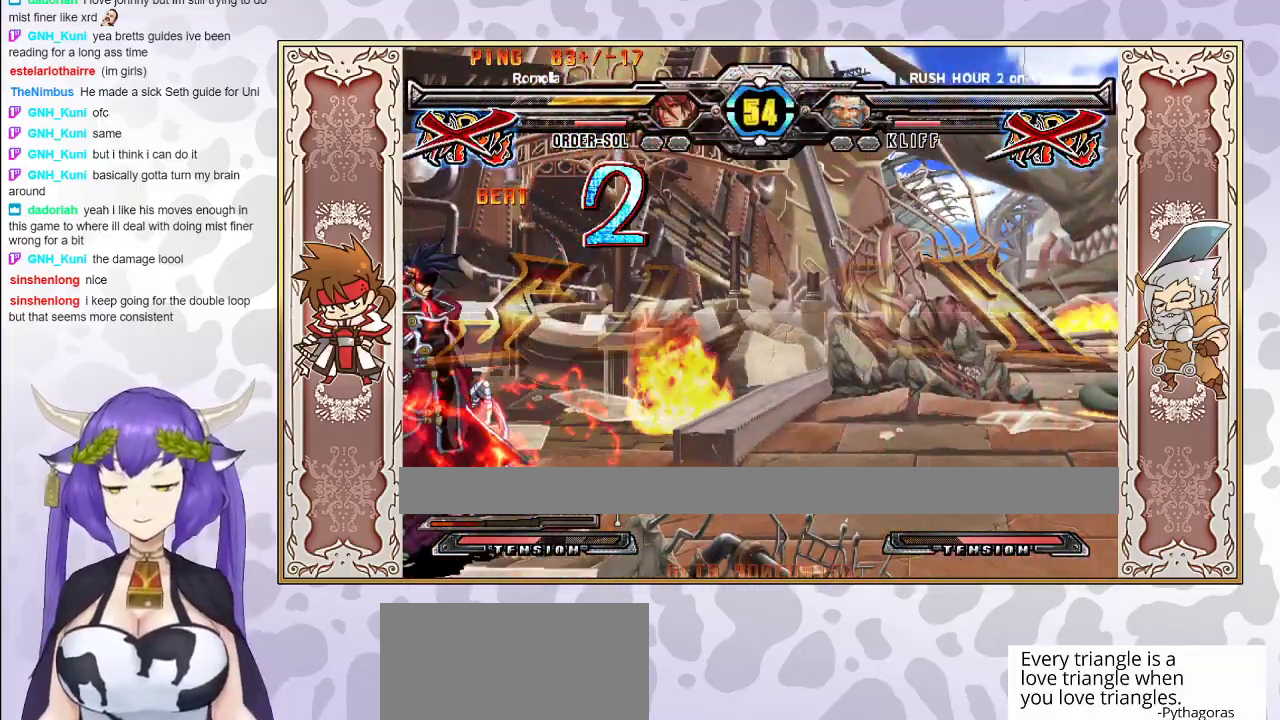
{"buttons": [], "events": []}
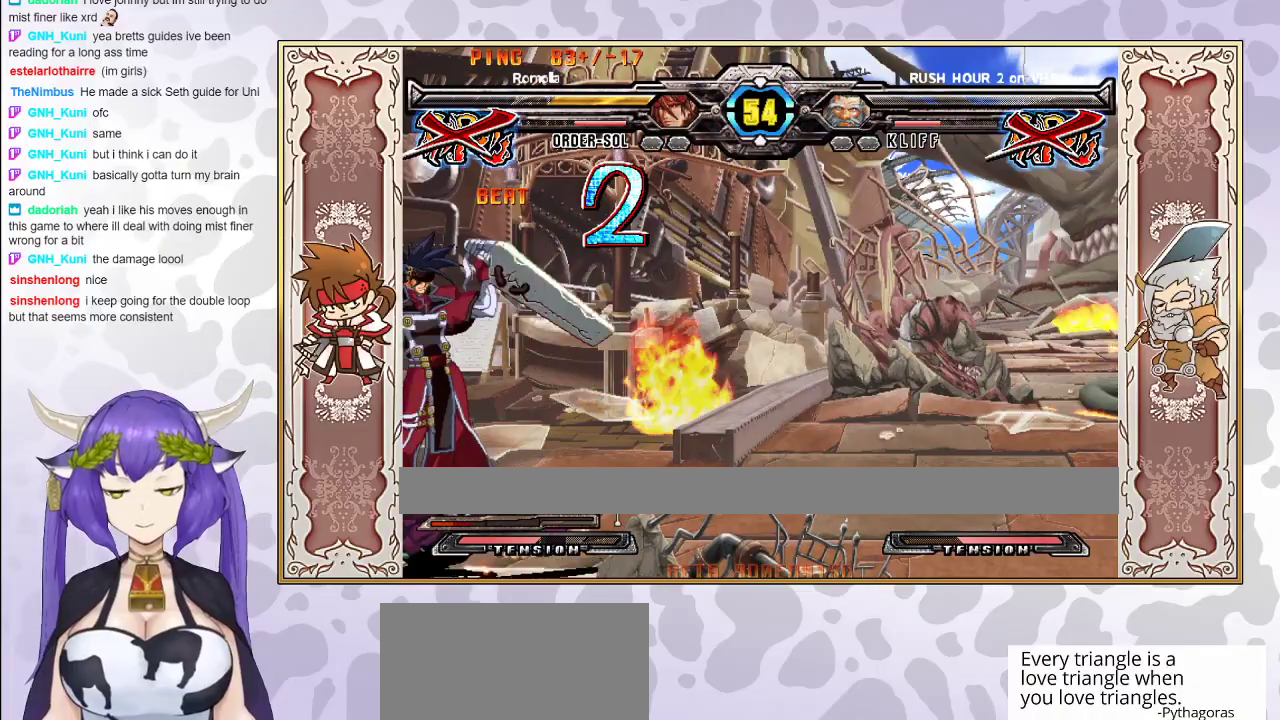
{"buttons": [], "events": []}
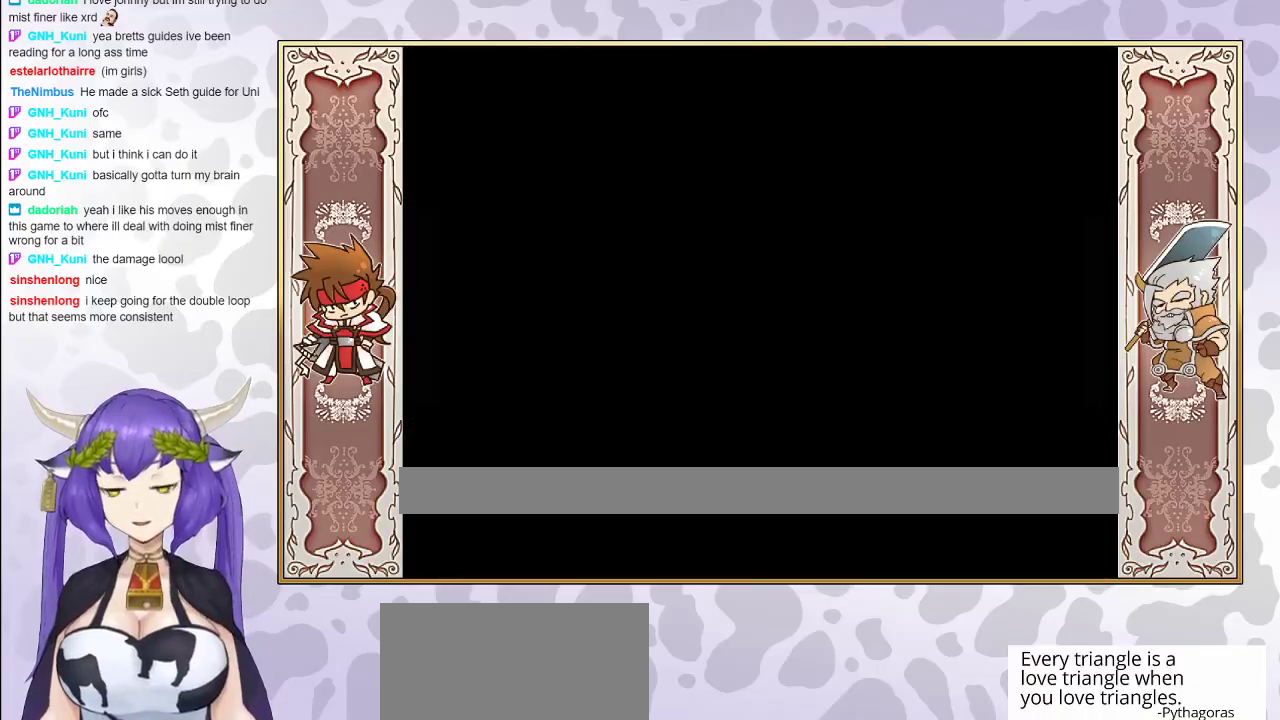
{"buttons": [], "events": [[67, "CIRCLE", "down"], [233, "CIRCLE", "up"]]}
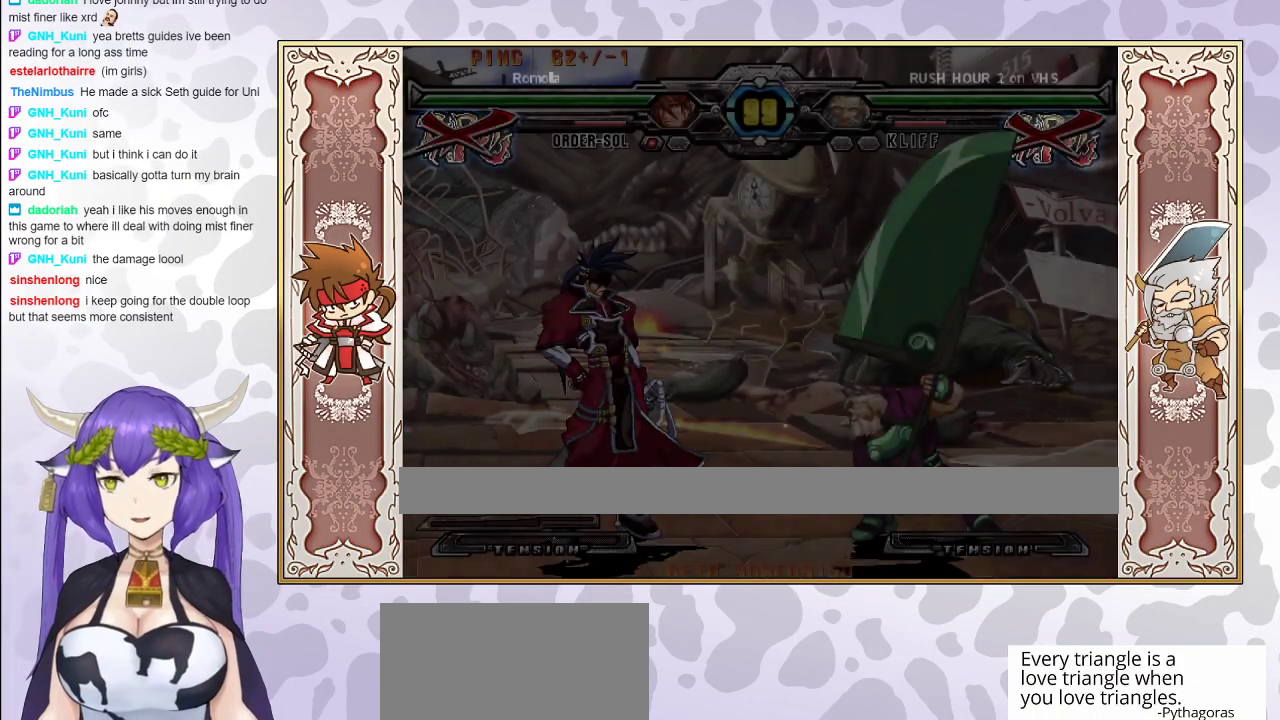
{"buttons": ["CIRCLE"], "events": [[167, "CIRCLE", "down"], [267, "CIRCLE", "up"], [383, "CIRCLE", "down"]]}
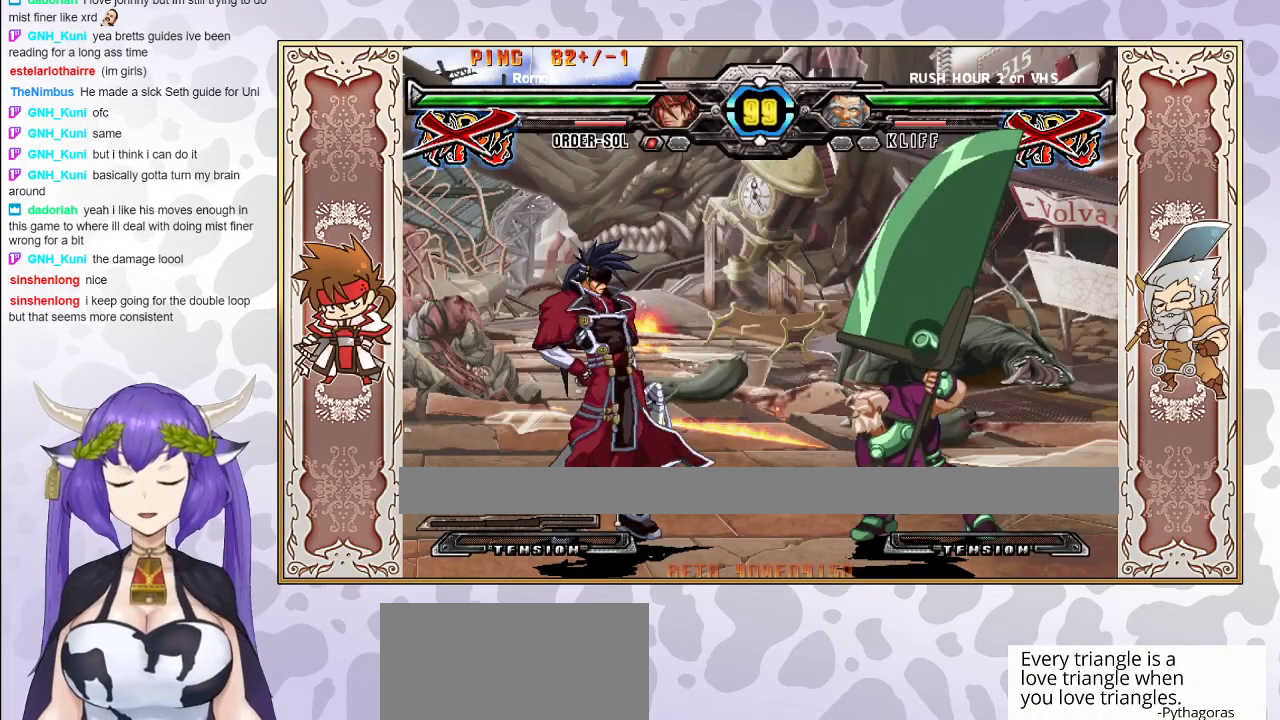
{"buttons": [], "events": [[33, "CIRCLE", "up"]]}
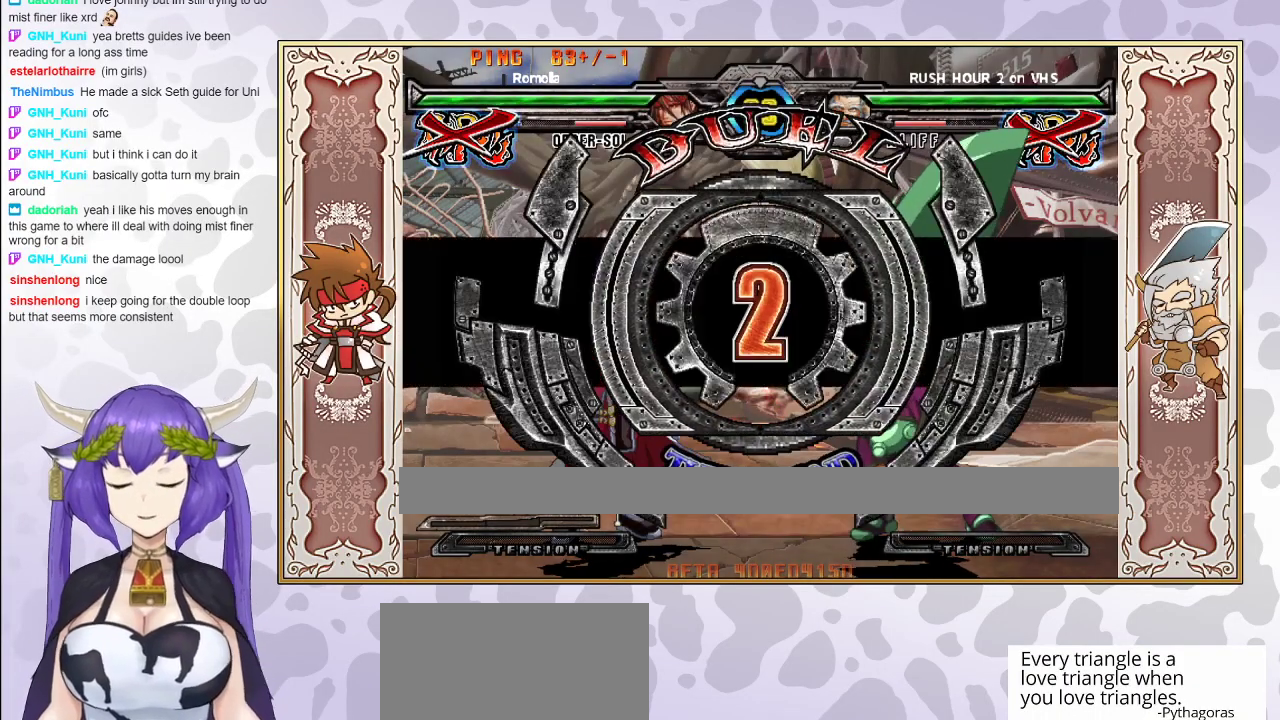
{"buttons": [], "events": []}
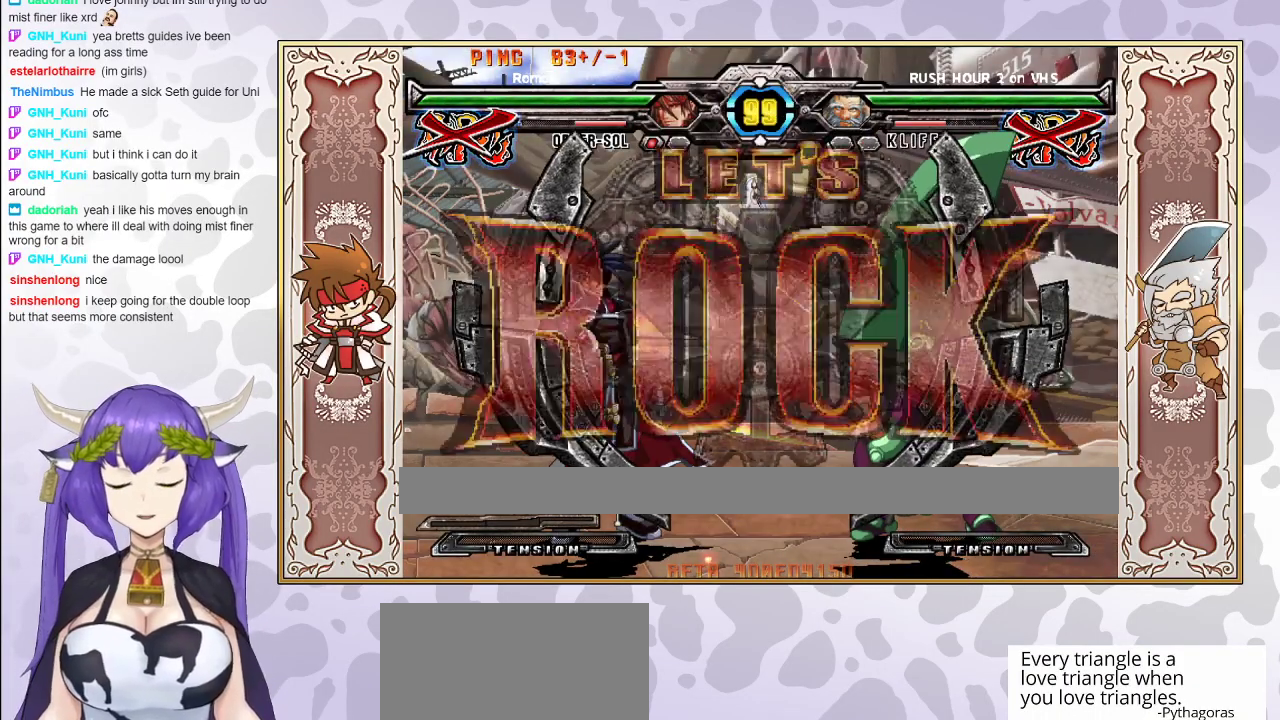
{"buttons": [], "events": []}
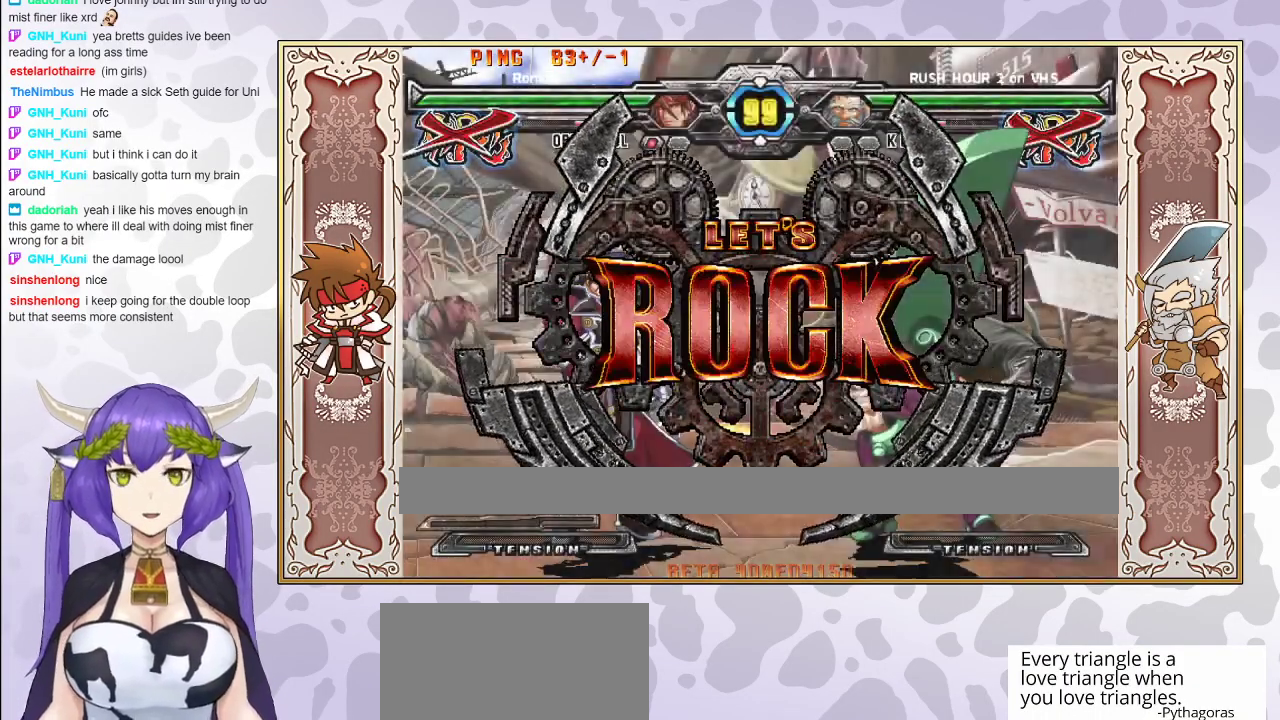
{"buttons": [], "events": []}
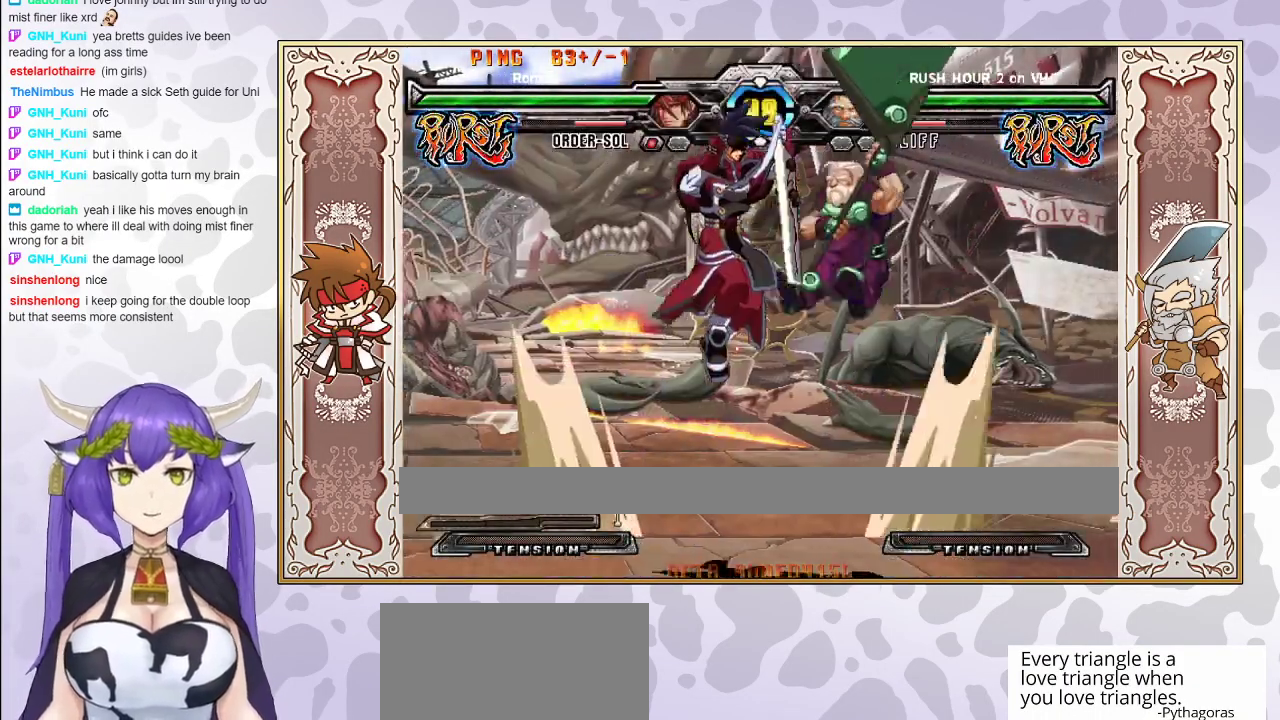
{"buttons": [], "events": [[117, "CIRCLE", "down"], [233, "CIRCLE", "up"]]}
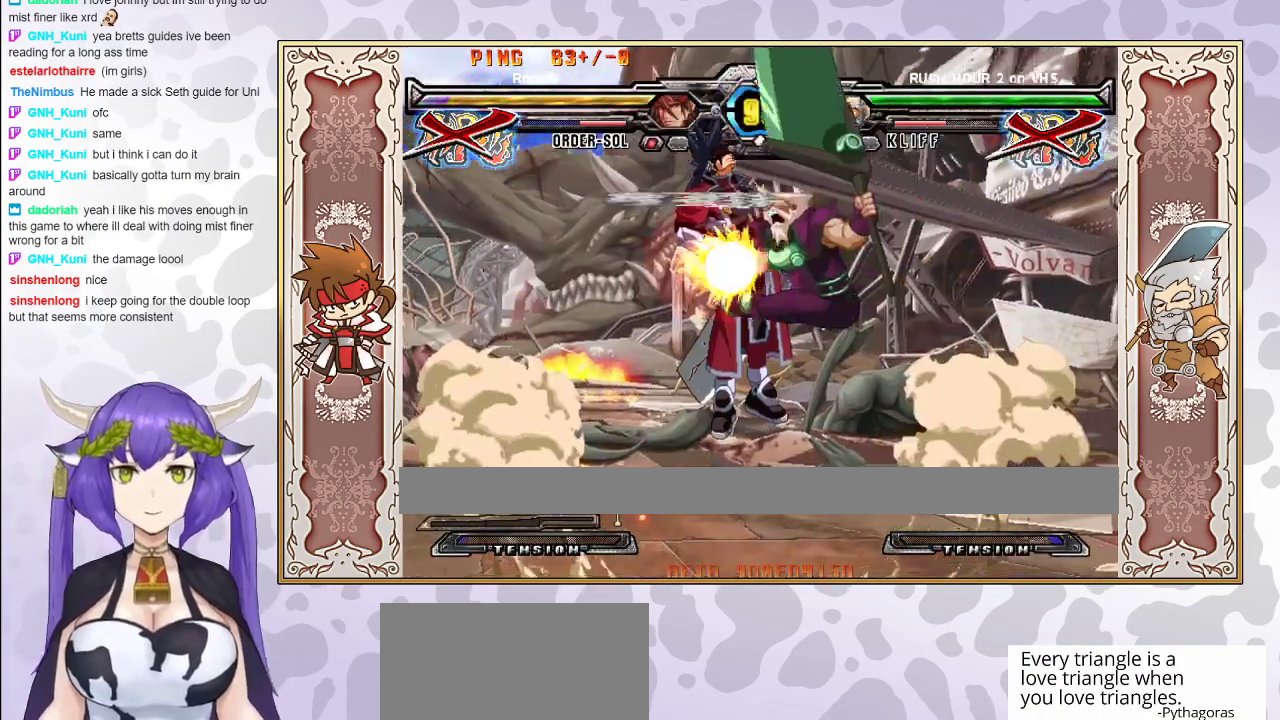
{"buttons": ["CROSS", "TRIANGLE"], "events": [[283, "TRIANGLE", "down"], [300, "CROSS", "down"], [350, "CROSS", "up"], [367, "TRIANGLE", "up"], [383, "TRIANGLE", "down"], [400, "TRIANGLE", "up"], [417, "TRIANGLE", "down"], [433, "CROSS", "down"]]}
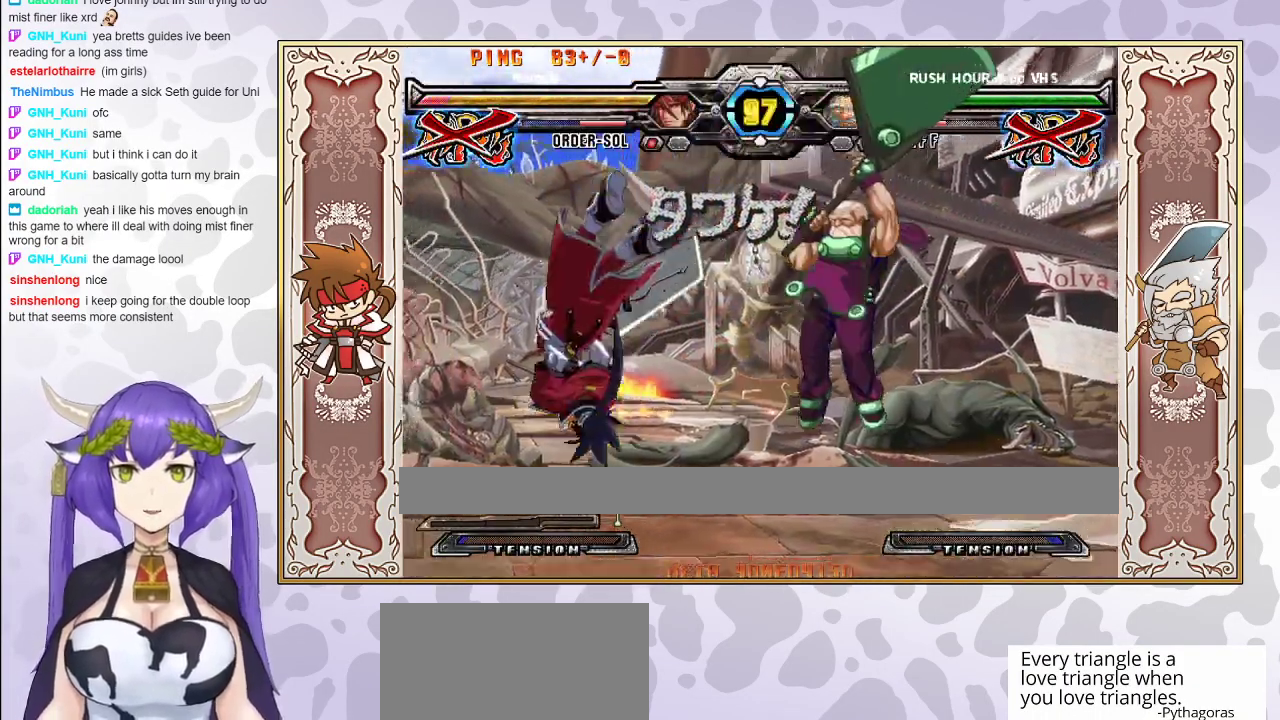
{"buttons": [], "events": [[117, "CROSS", "up"], [117, "TRIANGLE", "up"], [183, "CROSS", "down"], [183, "TRIANGLE", "down"], [233, "CROSS", "up"], [350, "CROSS", "down"], [383, "TRIANGLE", "up"], [433, "CROSS", "up"]]}
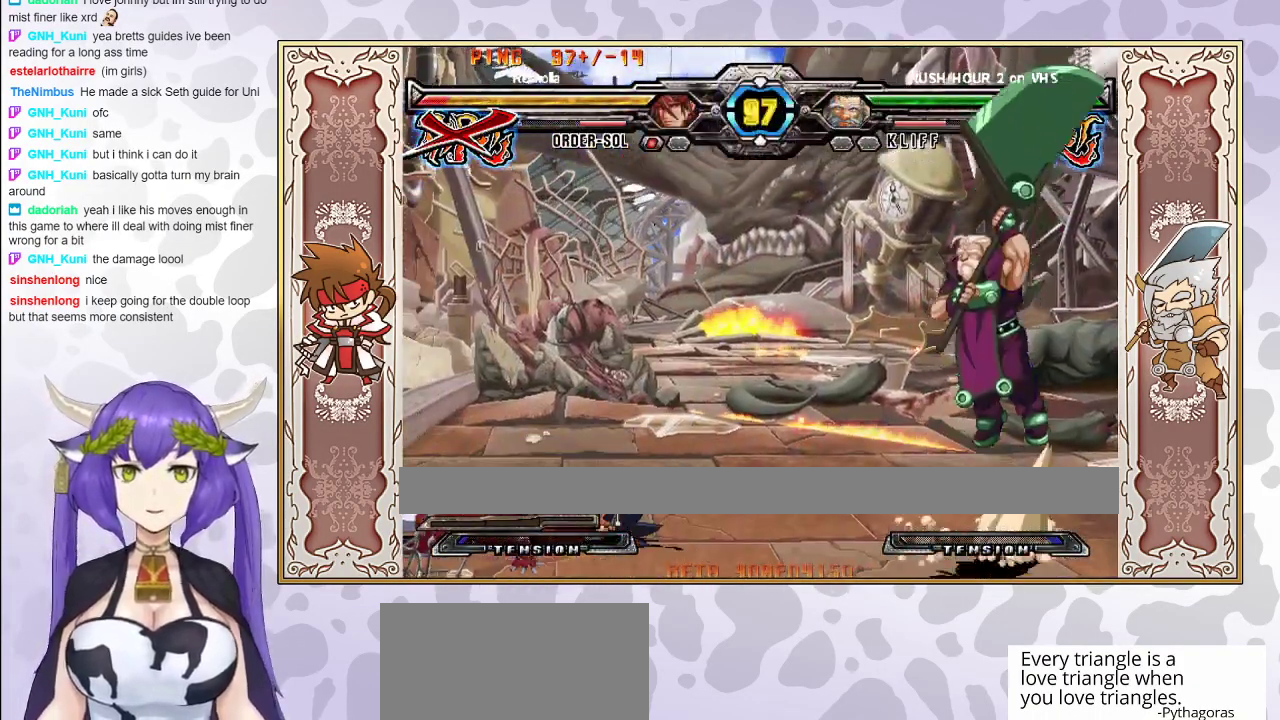
{"buttons": [], "events": []}
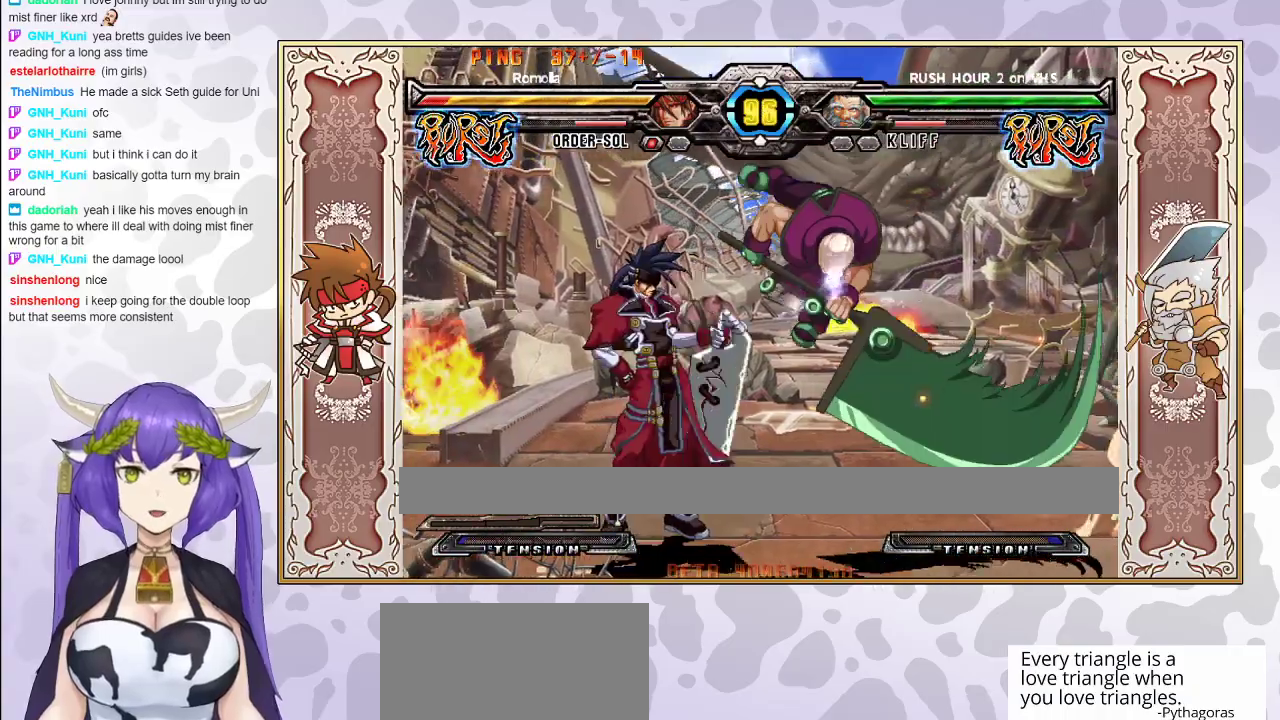
{"buttons": [], "events": [[117, "TRIANGLE", "down"], [233, "TRIANGLE", "up"]]}
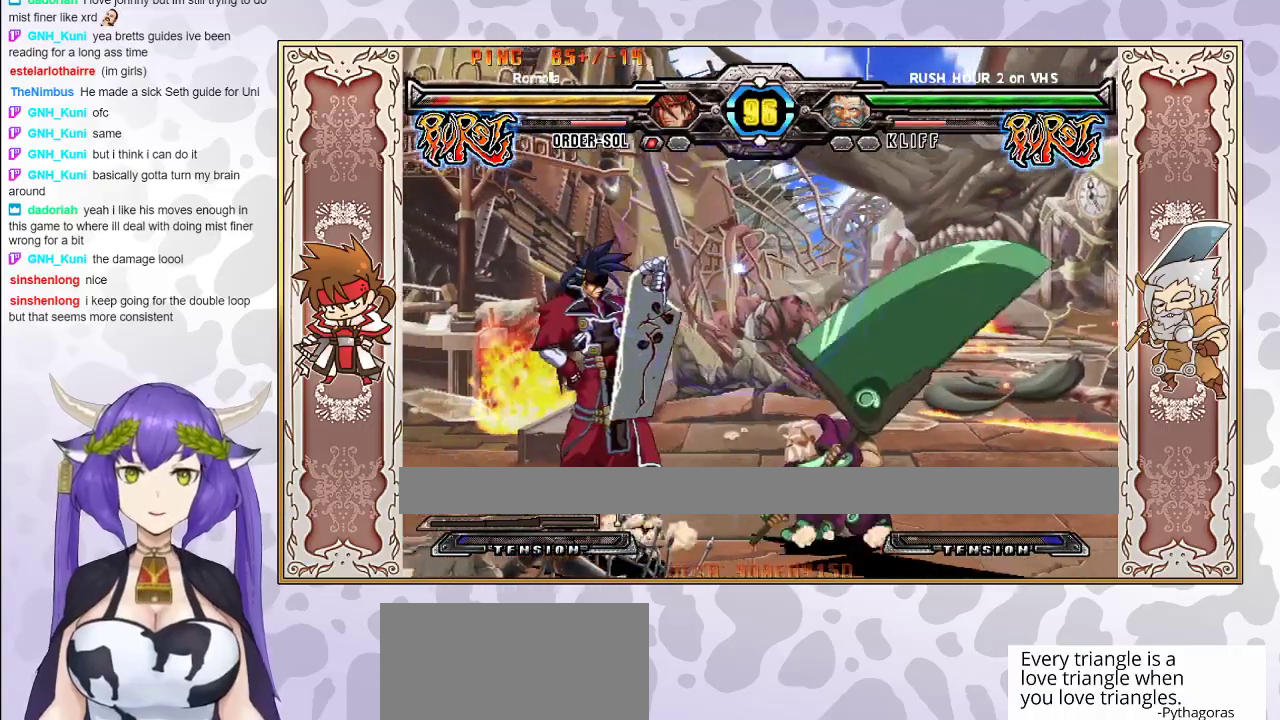
{"buttons": [], "events": []}